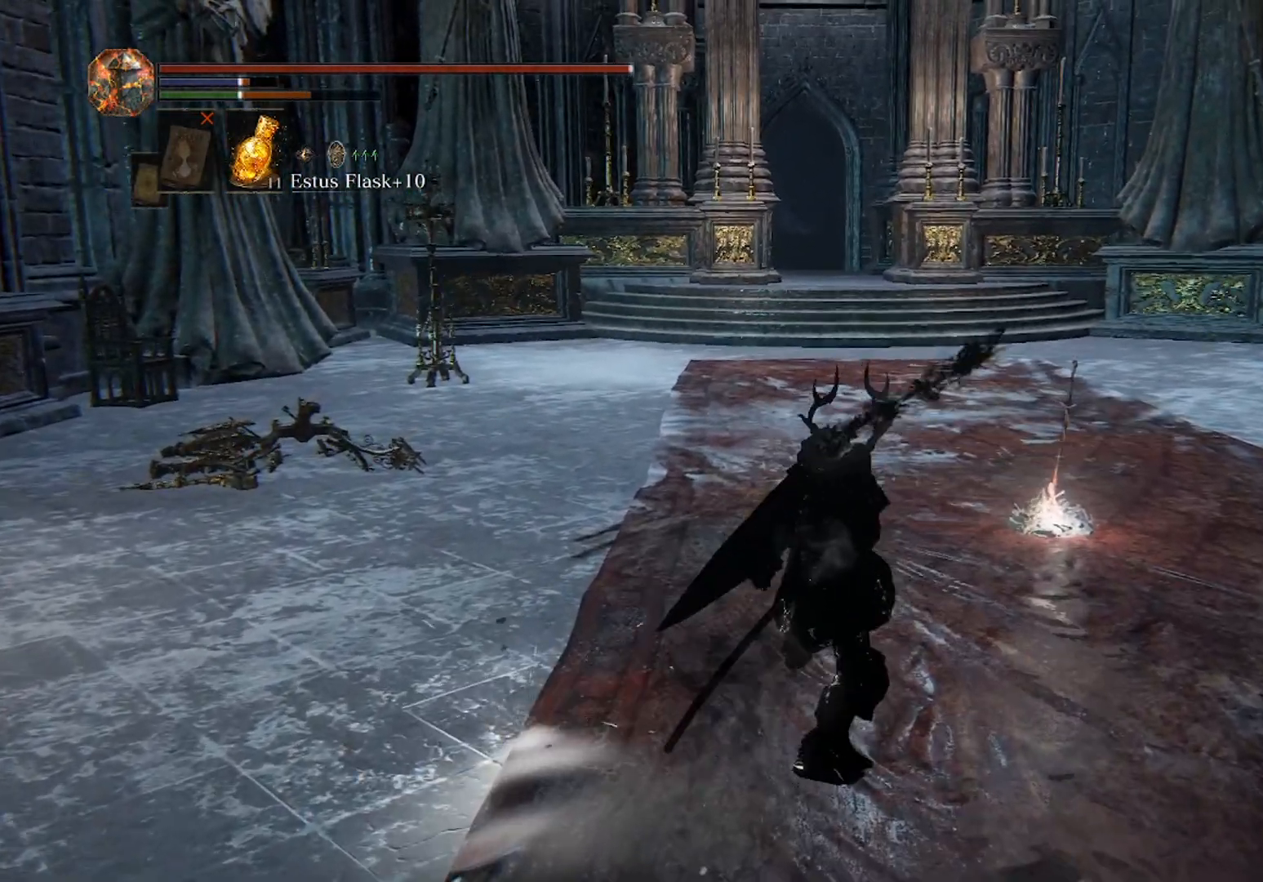
Gameplay with a controller (Xbox layout); each line is a JSON object with the inputs held at the frame after it. "events" lists button and stick changes between this image and that frame as [ms after this image, input, new state], when the widget could be followed in between.
{"buttons": ["L2"], "left_stick": "center", "right_stick": "center", "events": [[100, "R2", "down"], [233, "R2", "up"]]}
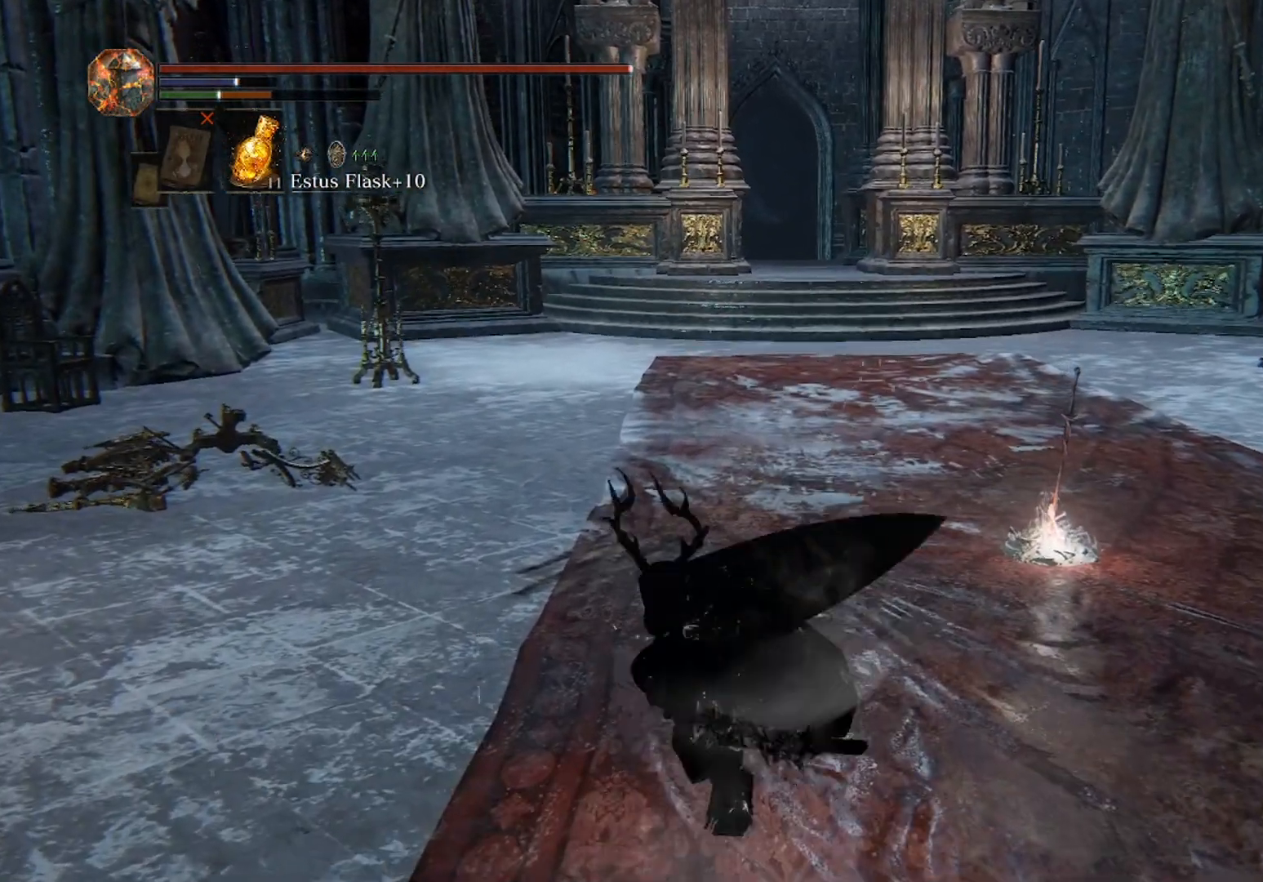
{"buttons": ["L2"], "left_stick": "center", "right_stick": "center", "events": []}
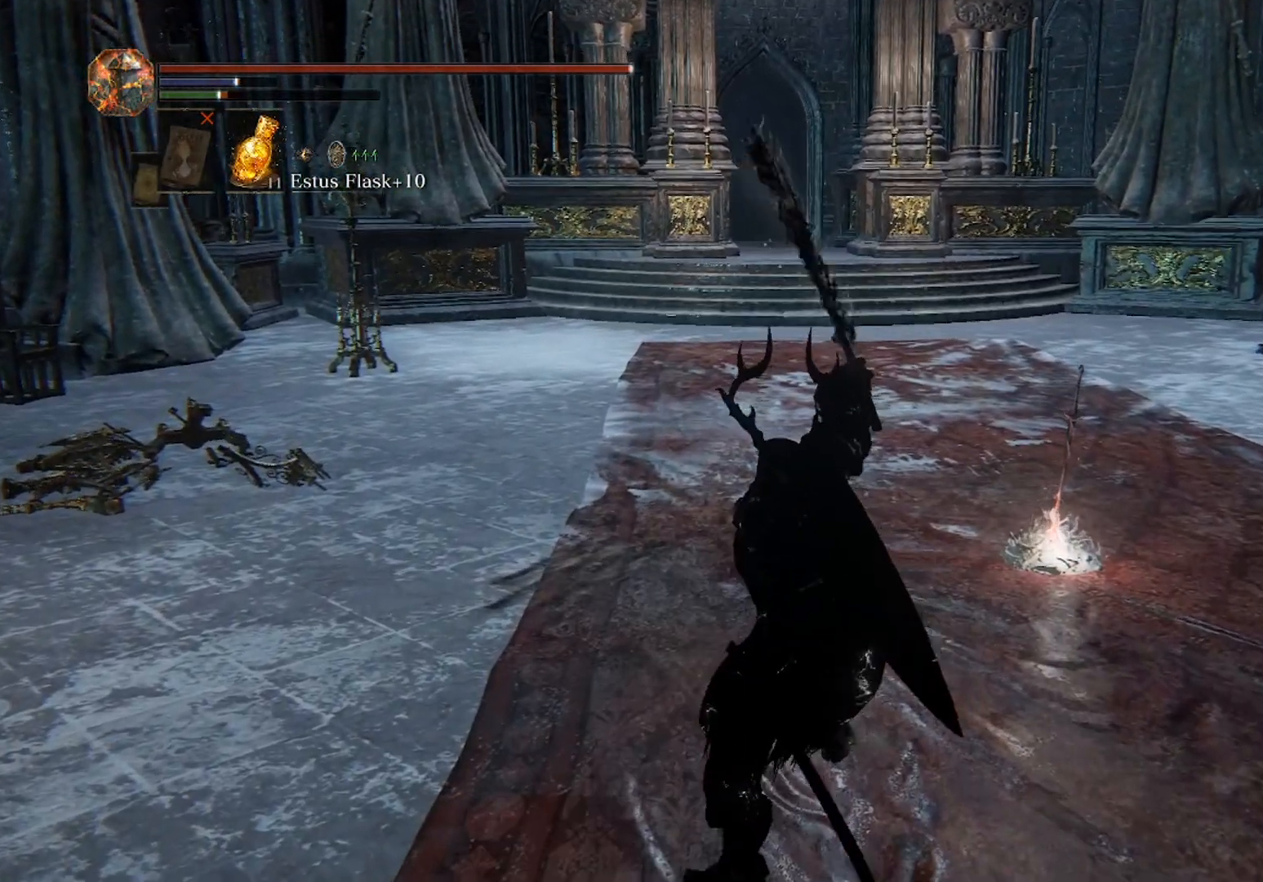
{"buttons": [], "left_stick": "down", "right_stick": "center", "events": [[100, "L2", "up"], [267, "left_stick", "down"]]}
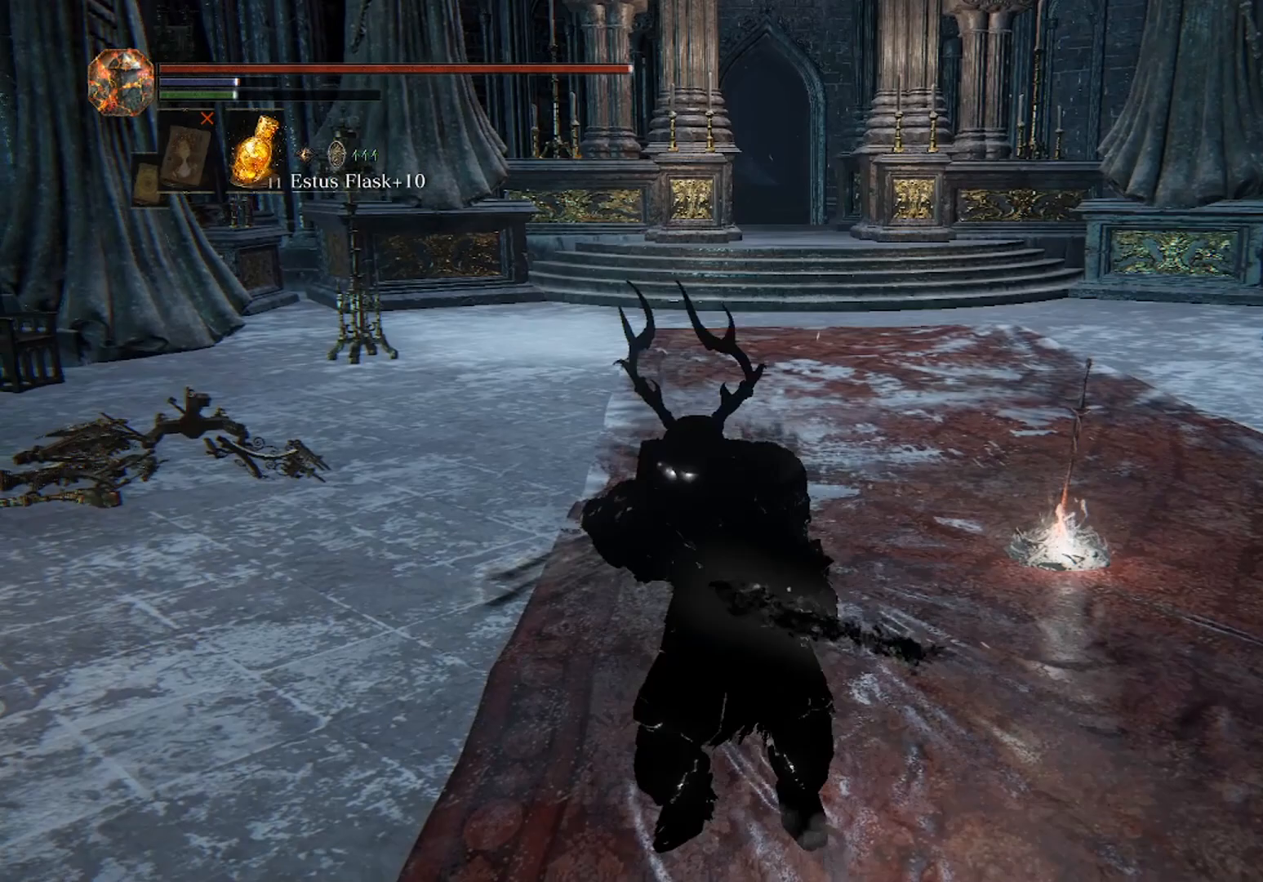
{"buttons": [], "left_stick": "right", "right_stick": "center", "events": [[367, "left_stick", "up"], [500, "left_stick", "right"]]}
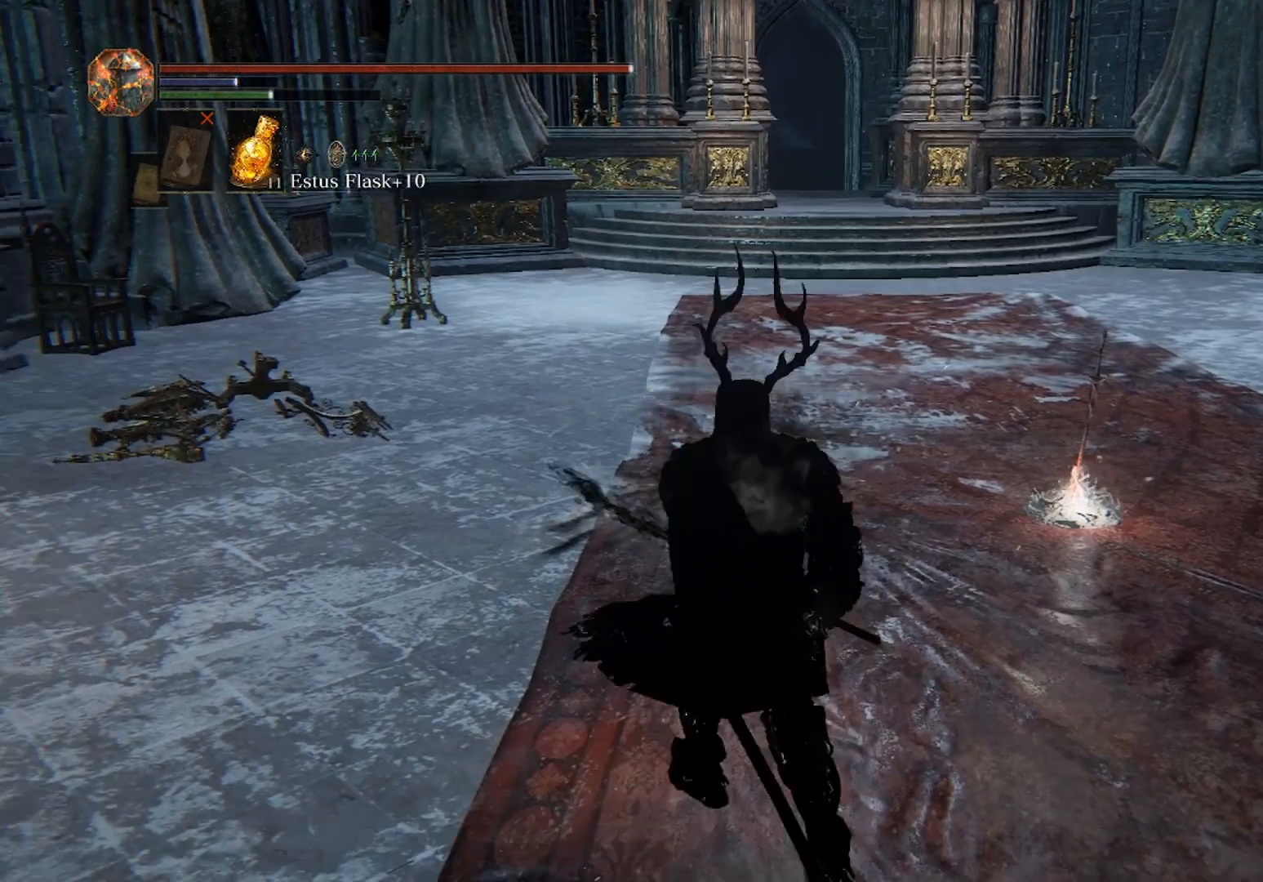
{"buttons": ["START"], "left_stick": "center", "right_stick": "center", "events": [[67, "left_stick", "down"], [200, "left_stick", "center"], [433, "START", "down"]]}
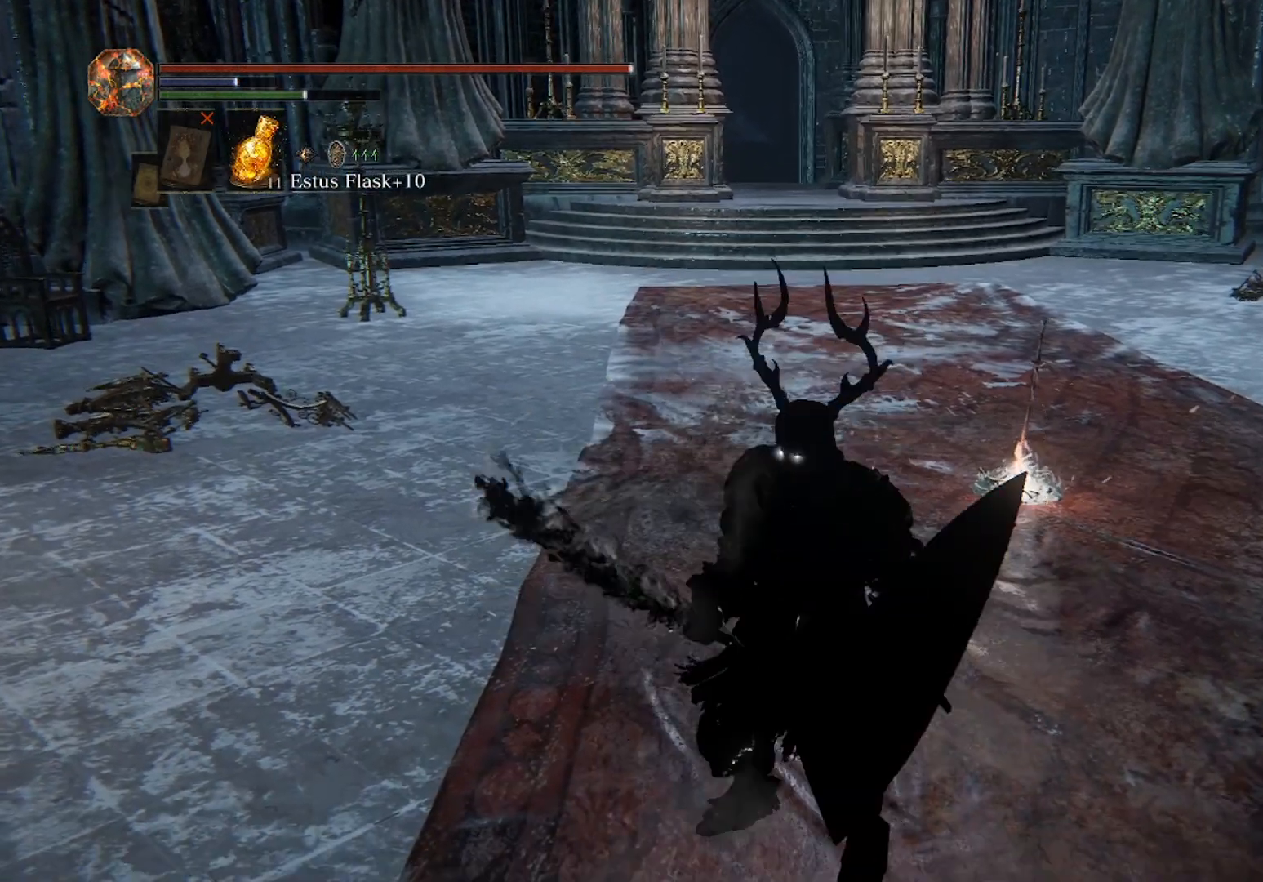
{"buttons": [], "left_stick": "center", "right_stick": "center", "events": [[33, "START", "up"], [233, "A", "down"], [300, "A", "up"], [367, "A", "down"], [467, "A", "up"]]}
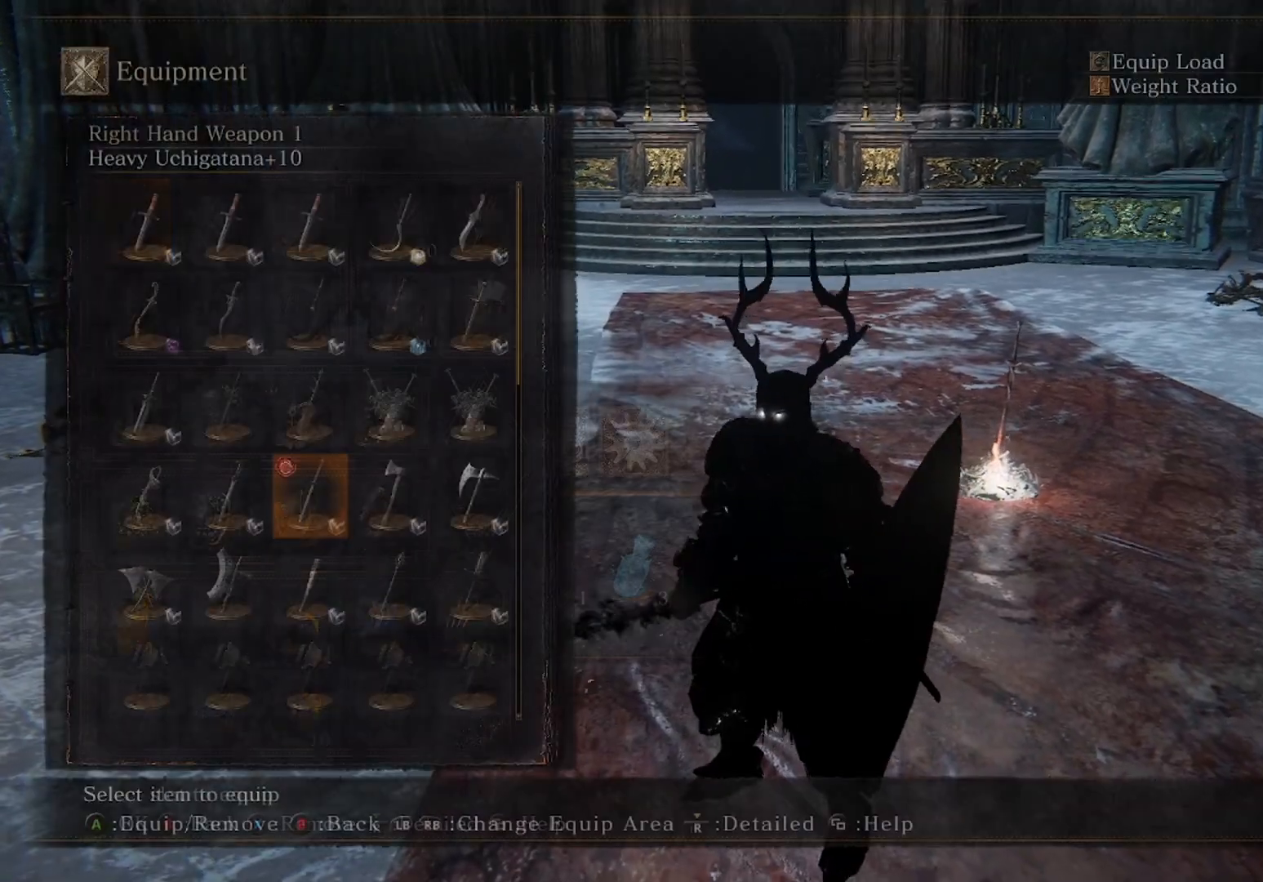
{"buttons": ["DPAD_UP"], "left_stick": "center", "right_stick": "center", "events": [[167, "DPAD_RIGHT", "down"], [467, "DPAD_RIGHT", "up"], [467, "DPAD_UP", "down"]]}
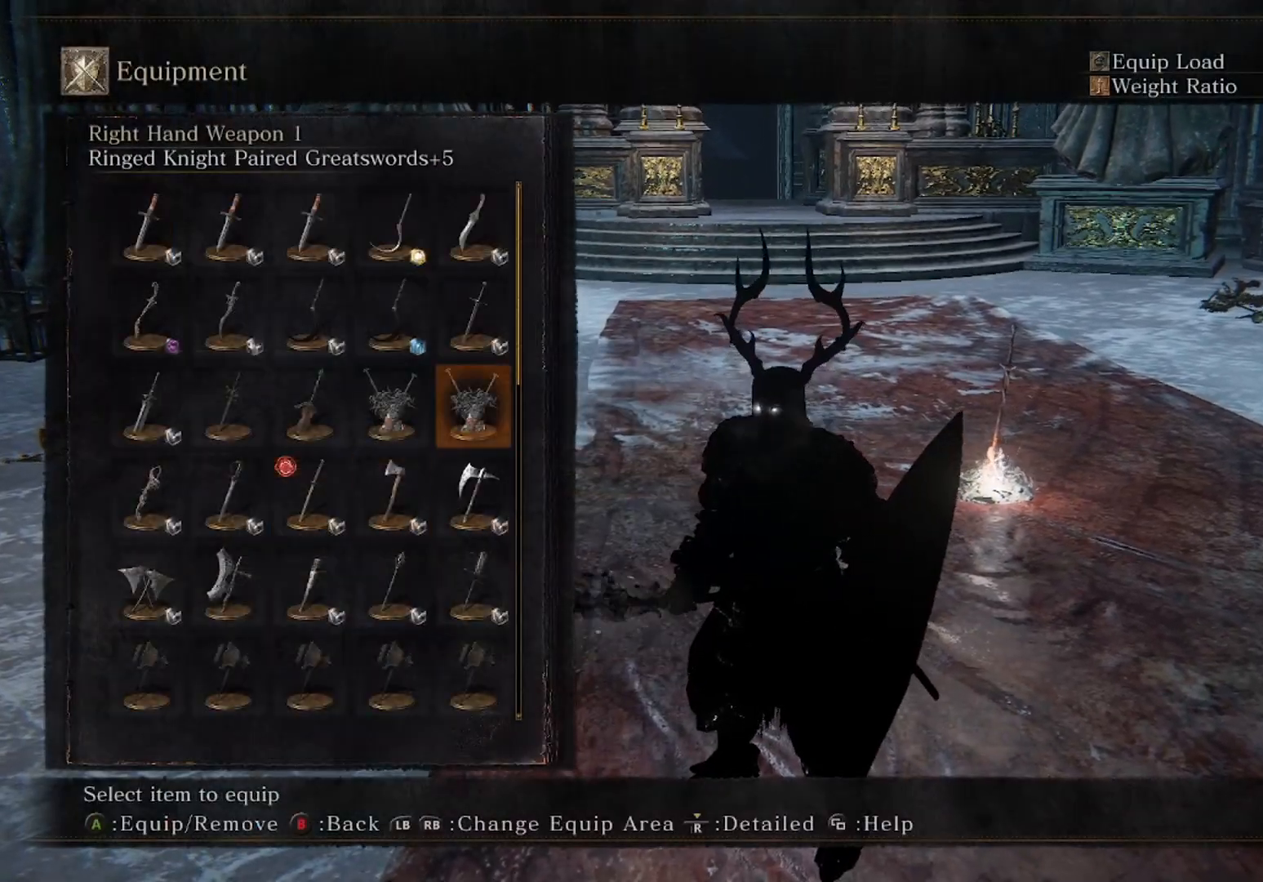
{"buttons": ["A"], "left_stick": "center", "right_stick": "center", "events": [[100, "DPAD_UP", "up"], [333, "DPAD_UP", "down"], [433, "DPAD_UP", "up"], [500, "A", "down"]]}
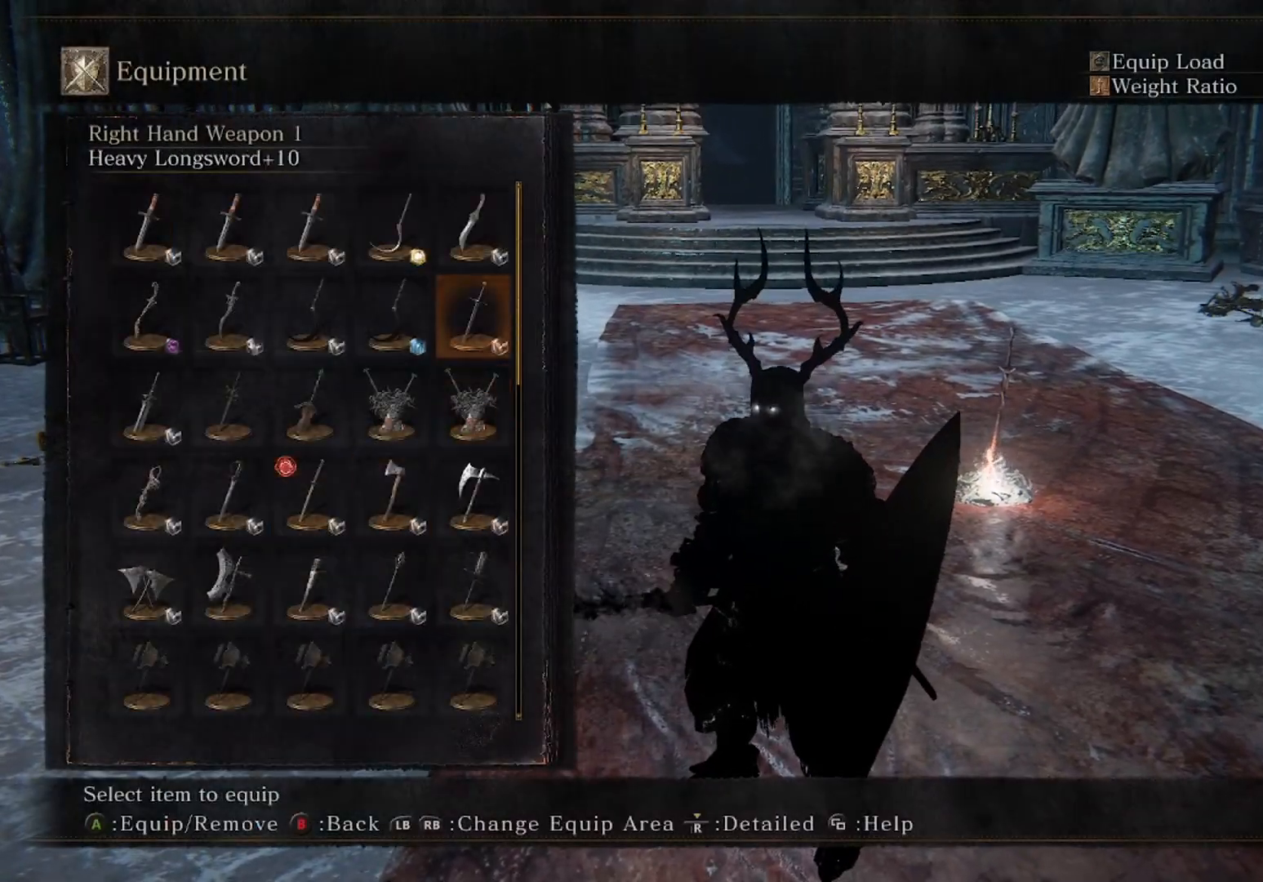
{"buttons": [], "left_stick": "right", "right_stick": "right", "events": [[67, "A", "up"], [200, "START", "down"], [233, "START", "up"], [233, "left_stick", "down"], [367, "left_stick", "down-right"], [500, "left_stick", "right"], [500, "right_stick", "right"]]}
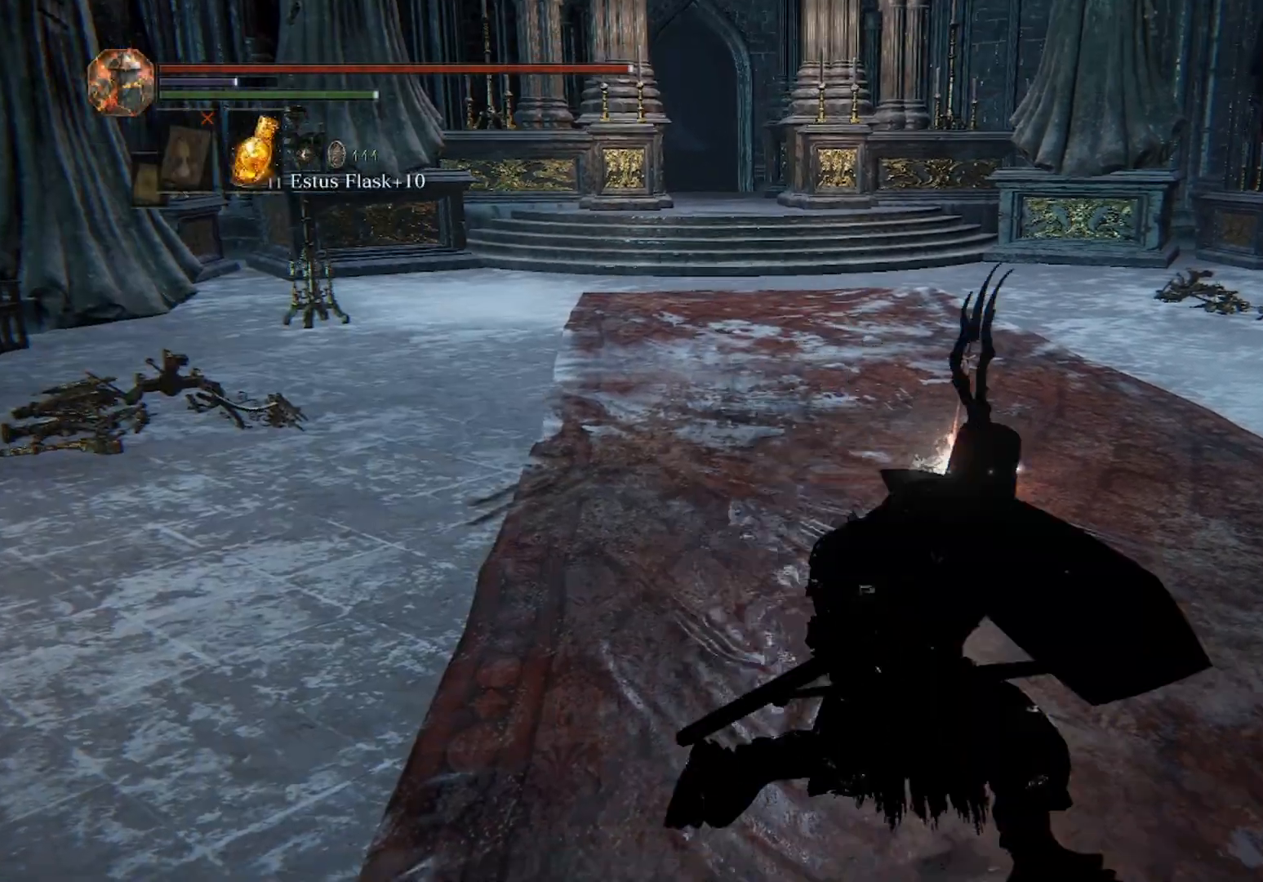
{"buttons": ["L2"], "left_stick": "center", "right_stick": "center", "events": [[67, "left_stick", "up-right"], [167, "L2", "down"], [167, "right_stick", "center"], [267, "left_stick", "center"]]}
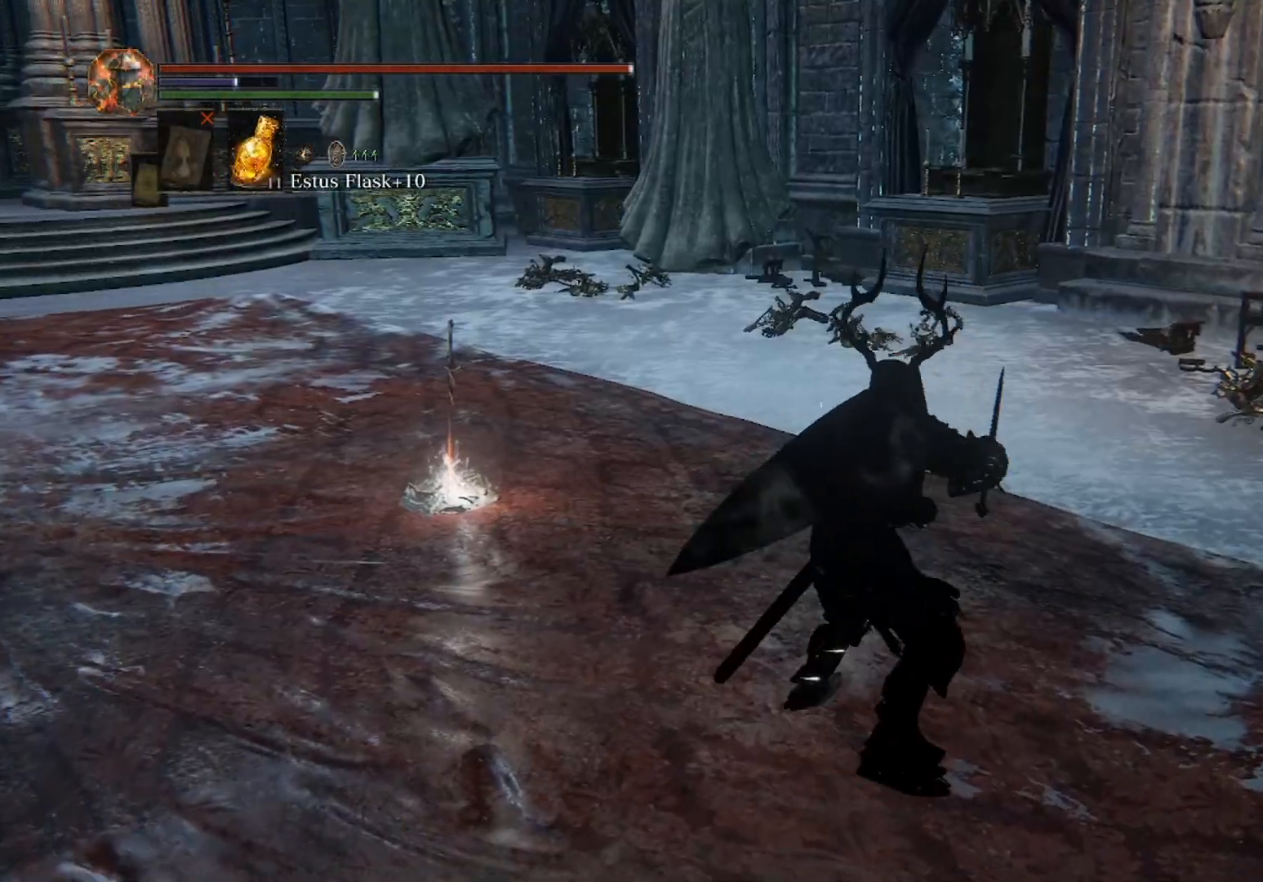
{"buttons": ["L2", "R2"], "left_stick": "center", "right_stick": "center", "events": [[367, "R2", "down"]]}
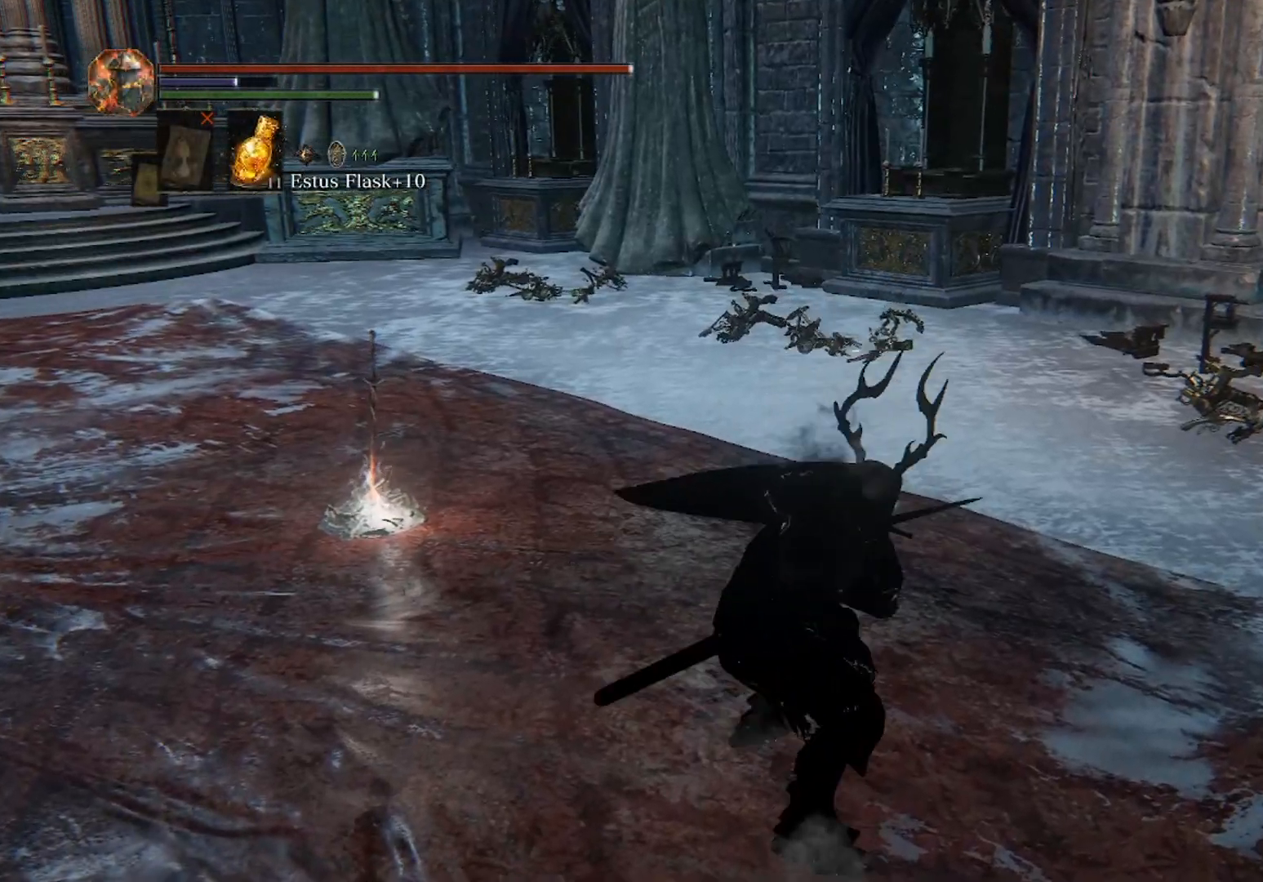
{"buttons": ["L2"], "left_stick": "center", "right_stick": "center", "events": [[33, "R2", "up"]]}
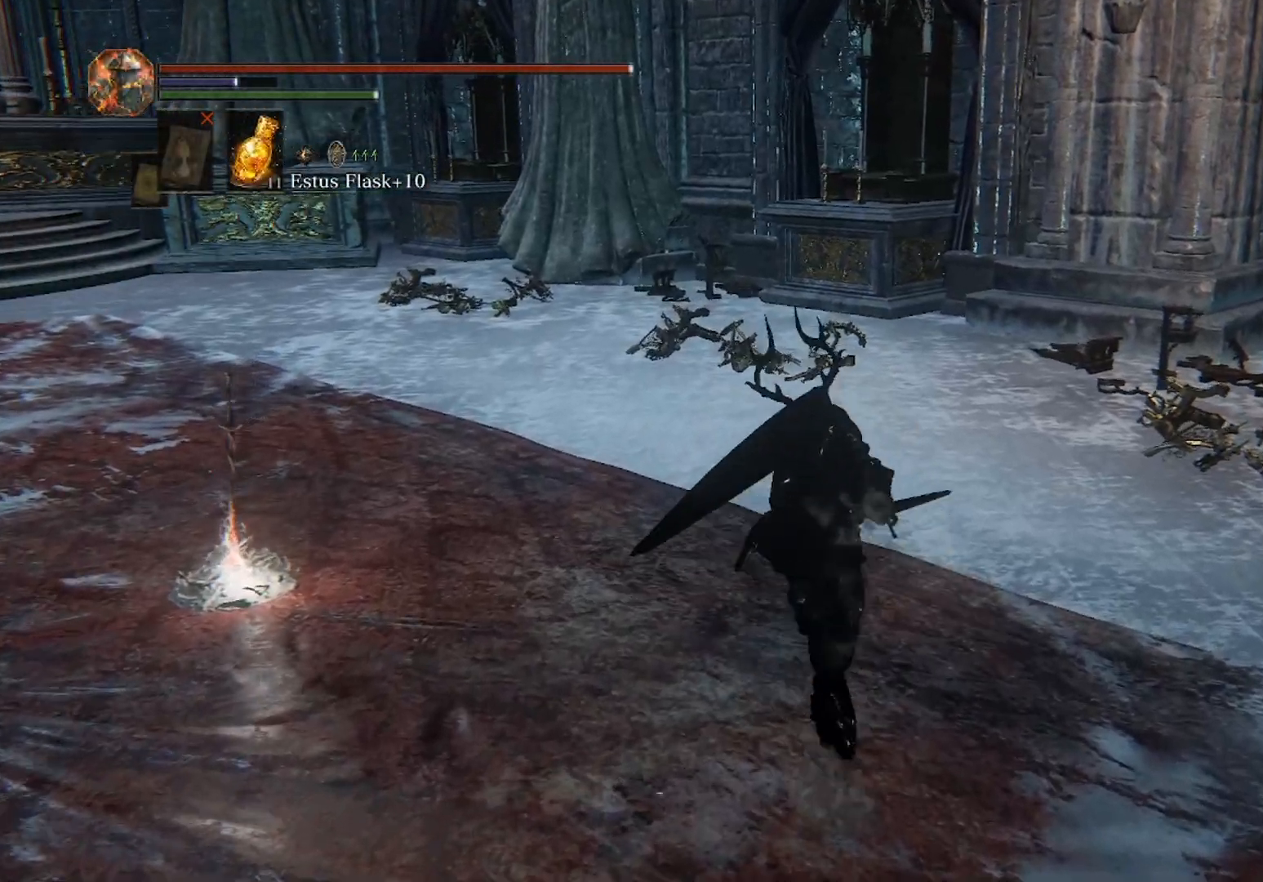
{"buttons": ["L2"], "left_stick": "center", "right_stick": "center", "events": [[400, "R1", "down"], [500, "R1", "up"]]}
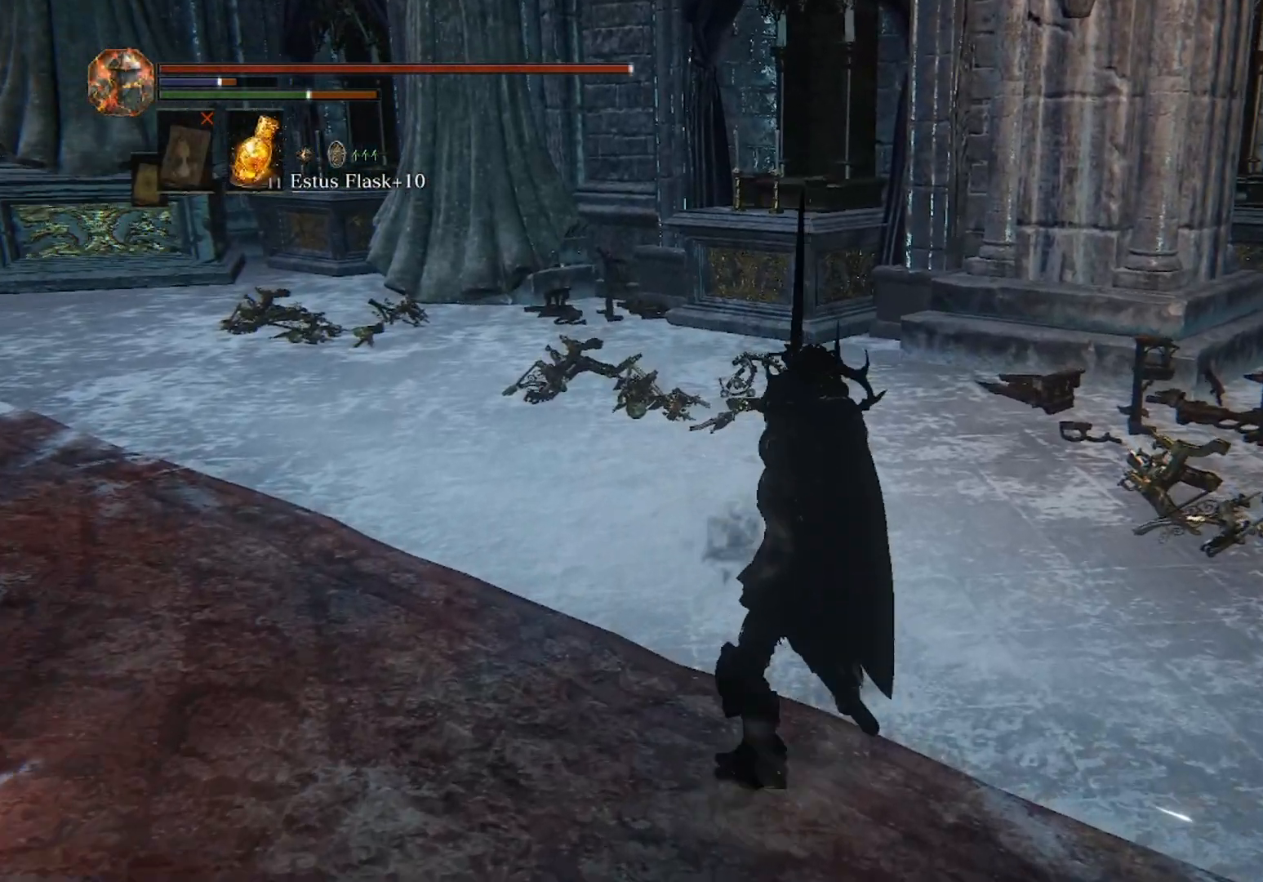
{"buttons": ["L2"], "left_stick": "center", "right_stick": "center", "events": []}
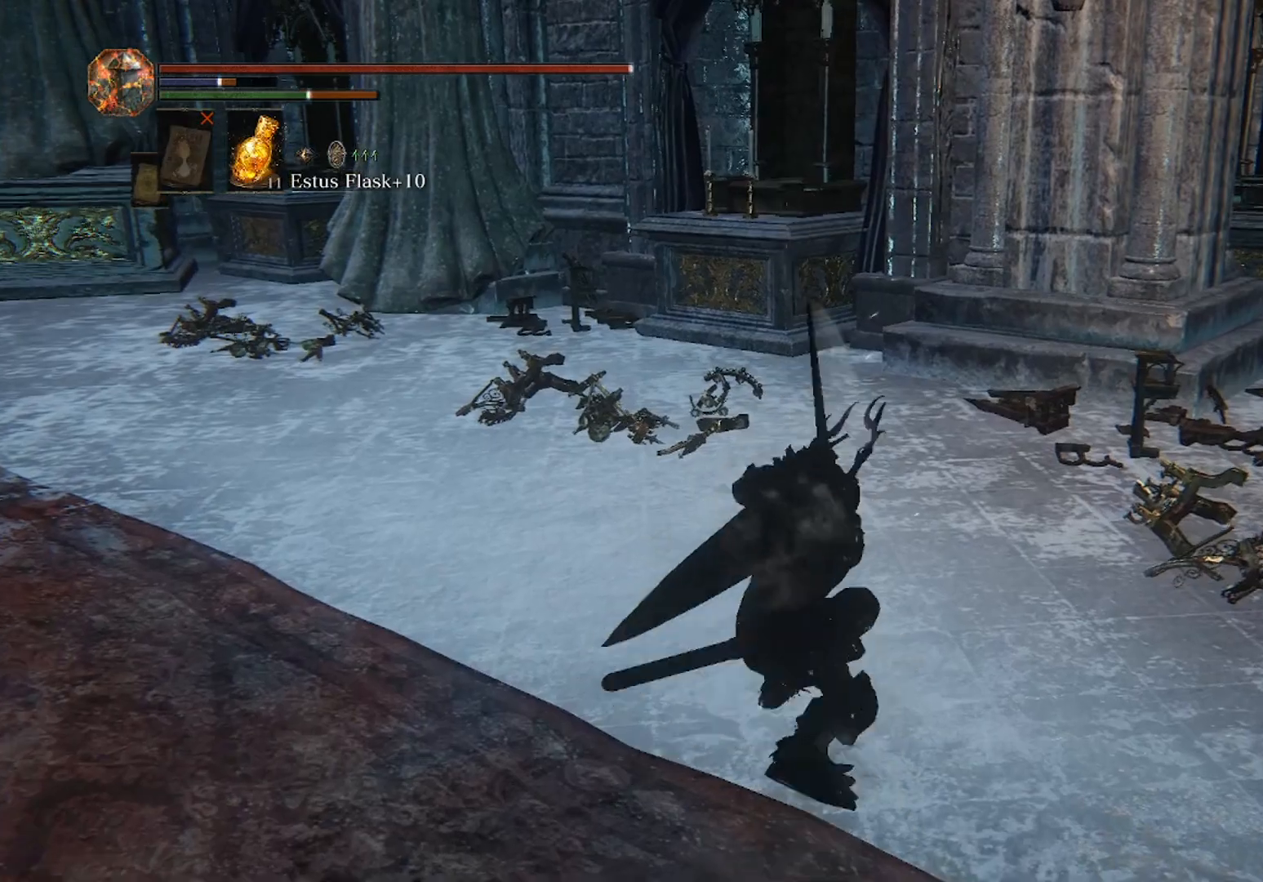
{"buttons": ["L2", "R2"], "left_stick": "center", "right_stick": "center", "events": [[400, "R2", "down"]]}
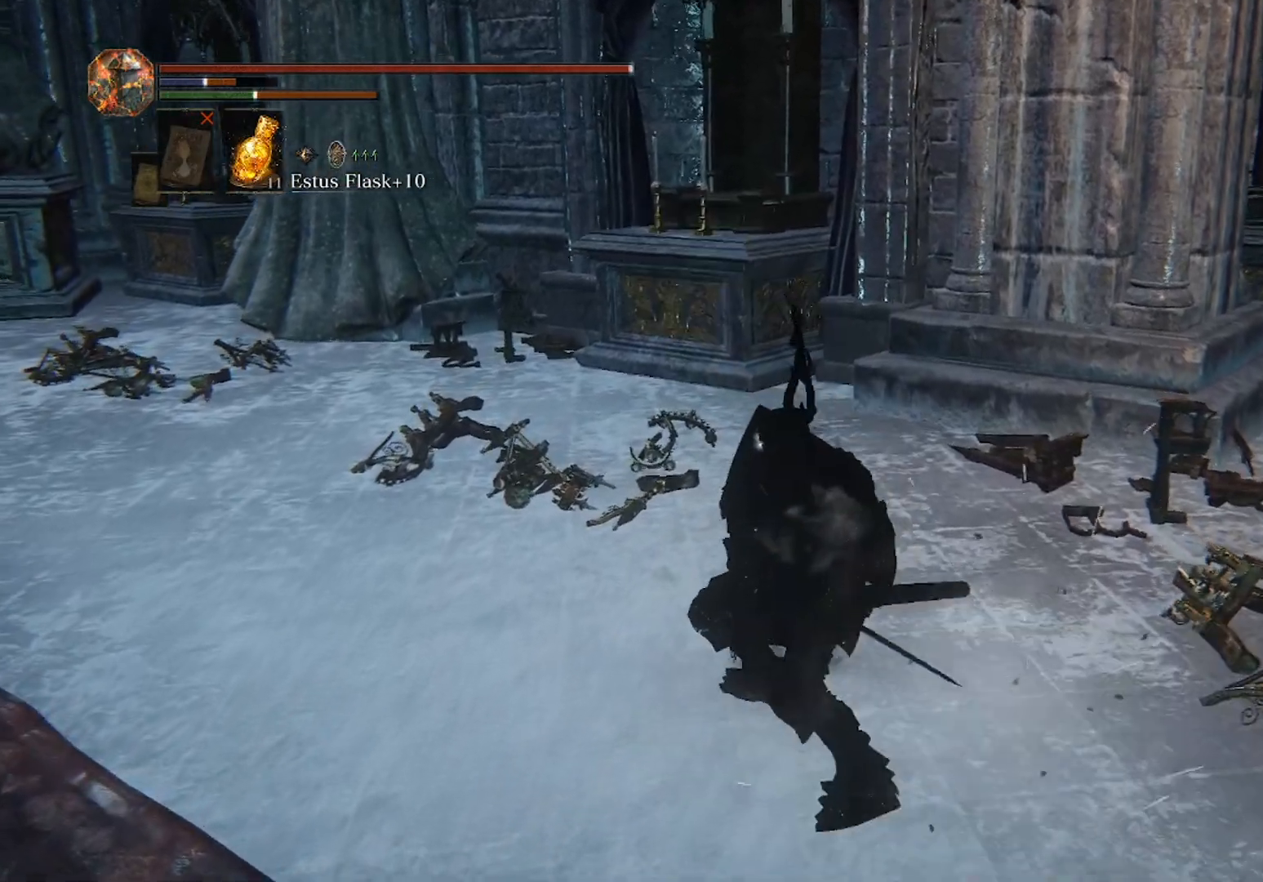
{"buttons": ["L2"], "left_stick": "left", "right_stick": "center", "events": [[167, "R2", "up"], [500, "left_stick", "left"]]}
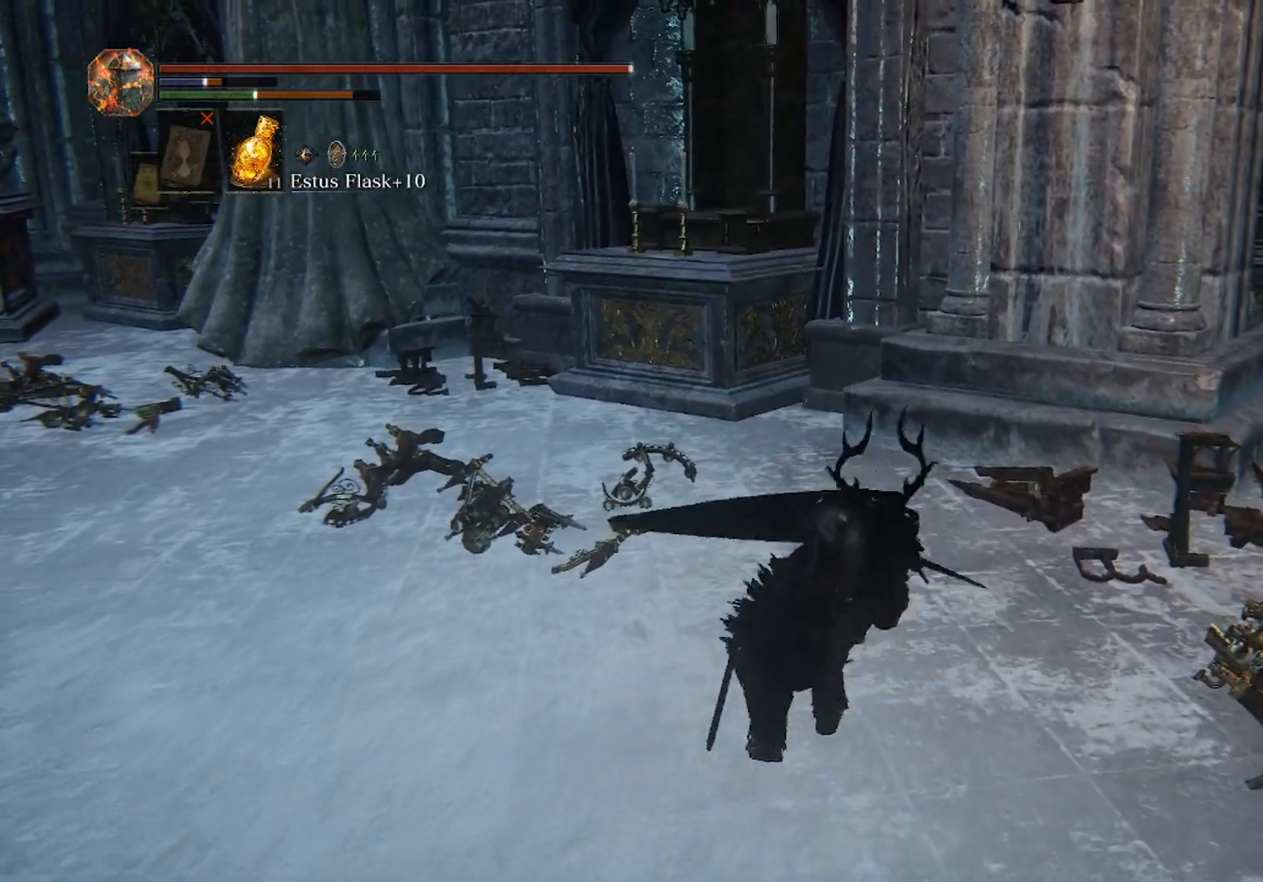
{"buttons": ["L2"], "left_stick": "left", "right_stick": "center", "events": []}
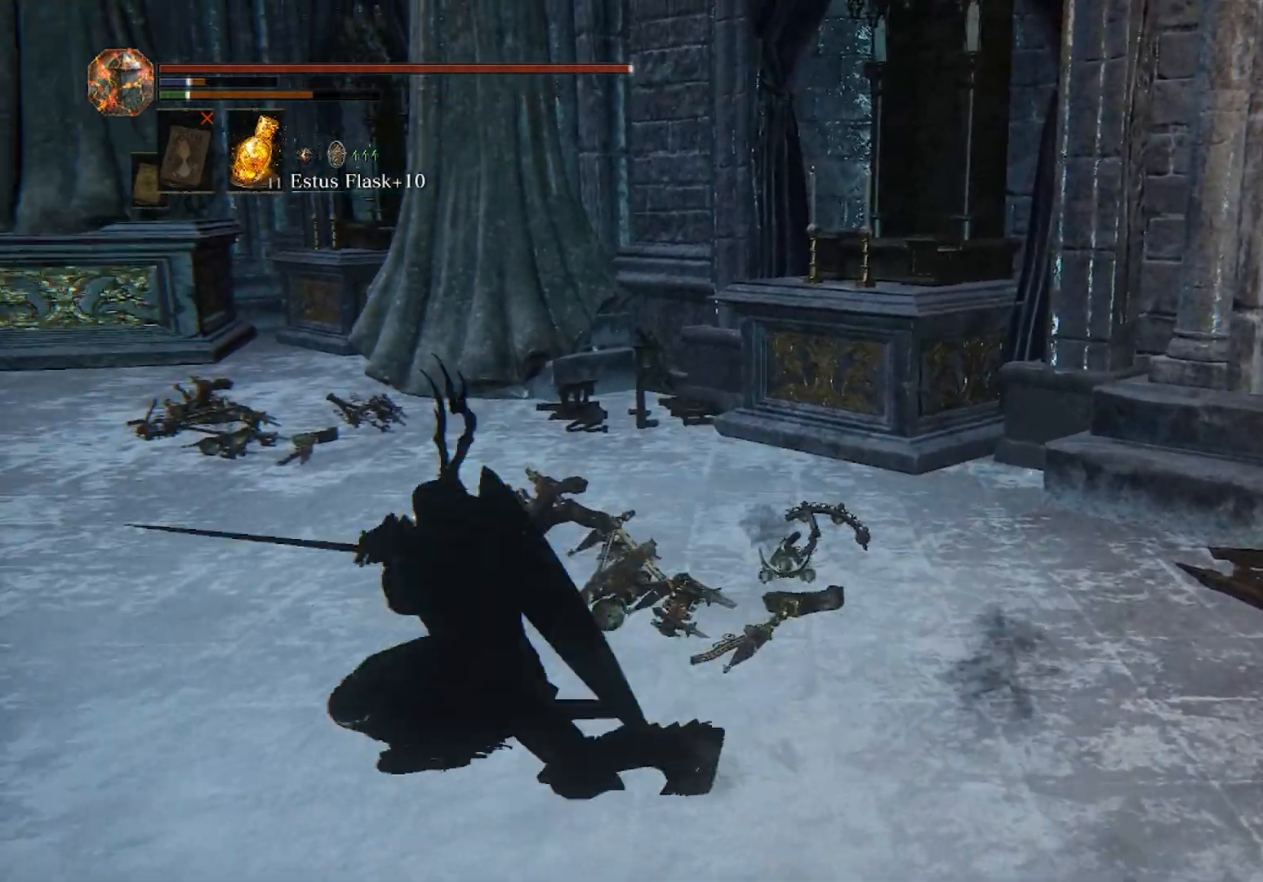
{"buttons": ["L2"], "left_stick": "center", "right_stick": "center", "events": [[100, "left_stick", "center"], [267, "R1", "down"], [400, "R1", "up"]]}
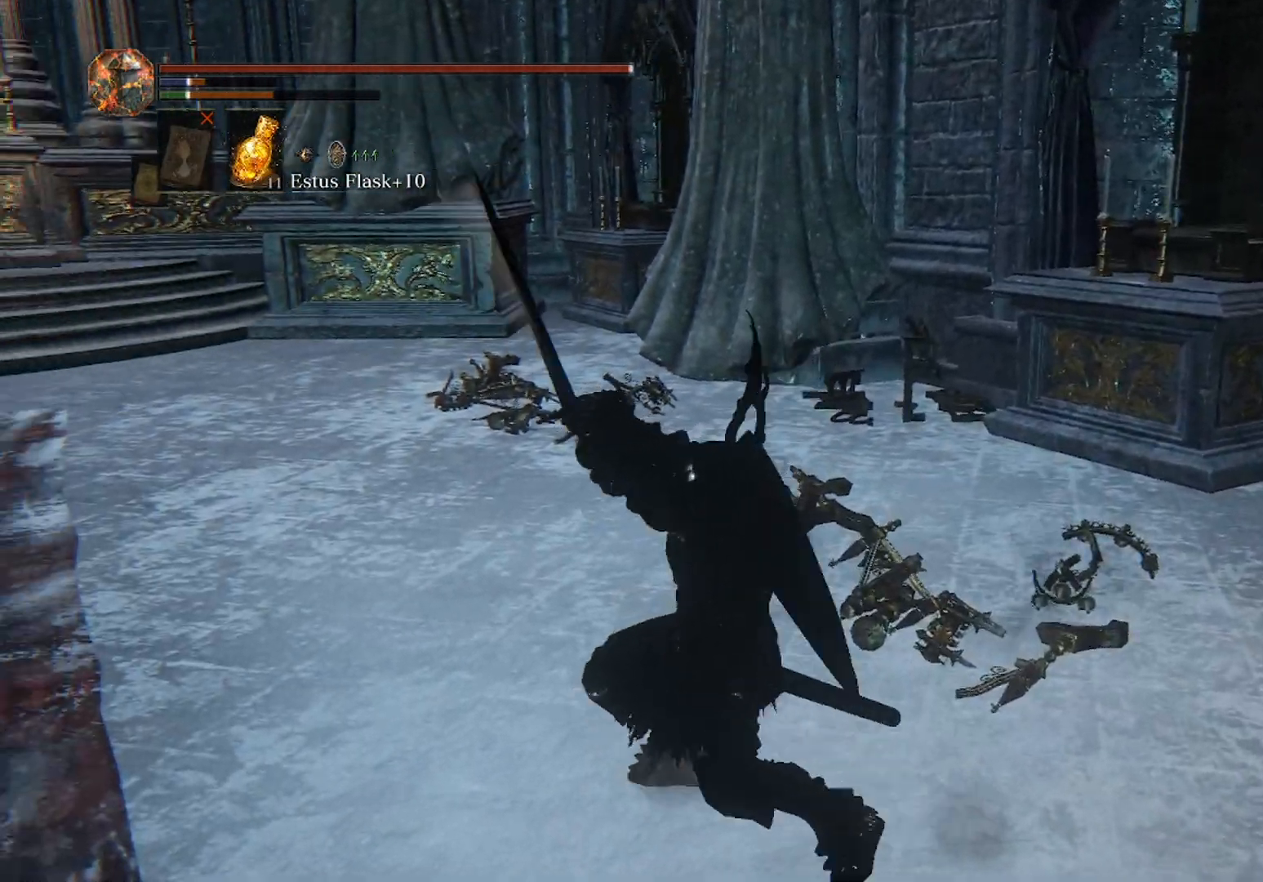
{"buttons": ["L2"], "left_stick": "right", "right_stick": "center", "events": [[33, "left_stick", "right"]]}
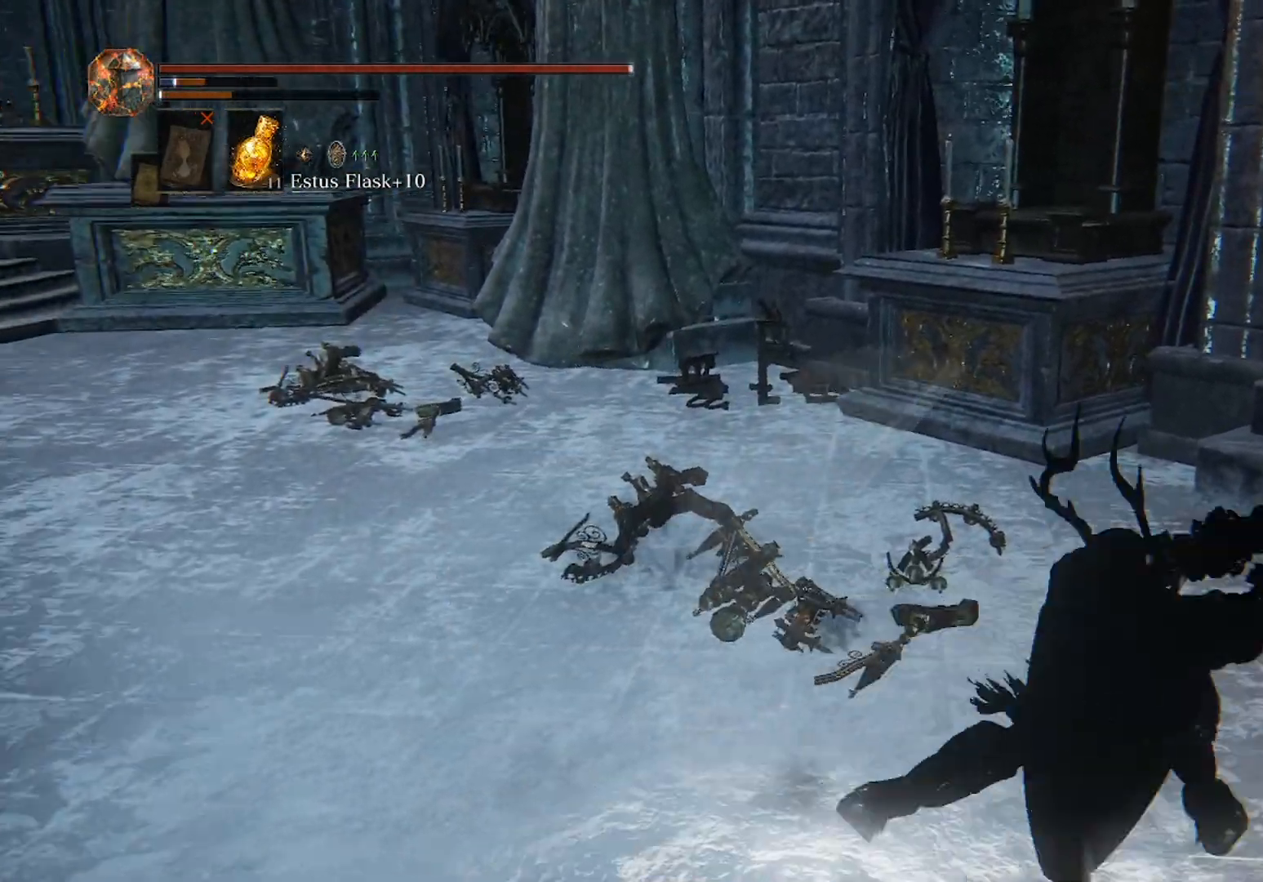
{"buttons": ["L2", "R2"], "left_stick": "center", "right_stick": "center", "events": [[33, "left_stick", "center"], [467, "R2", "down"]]}
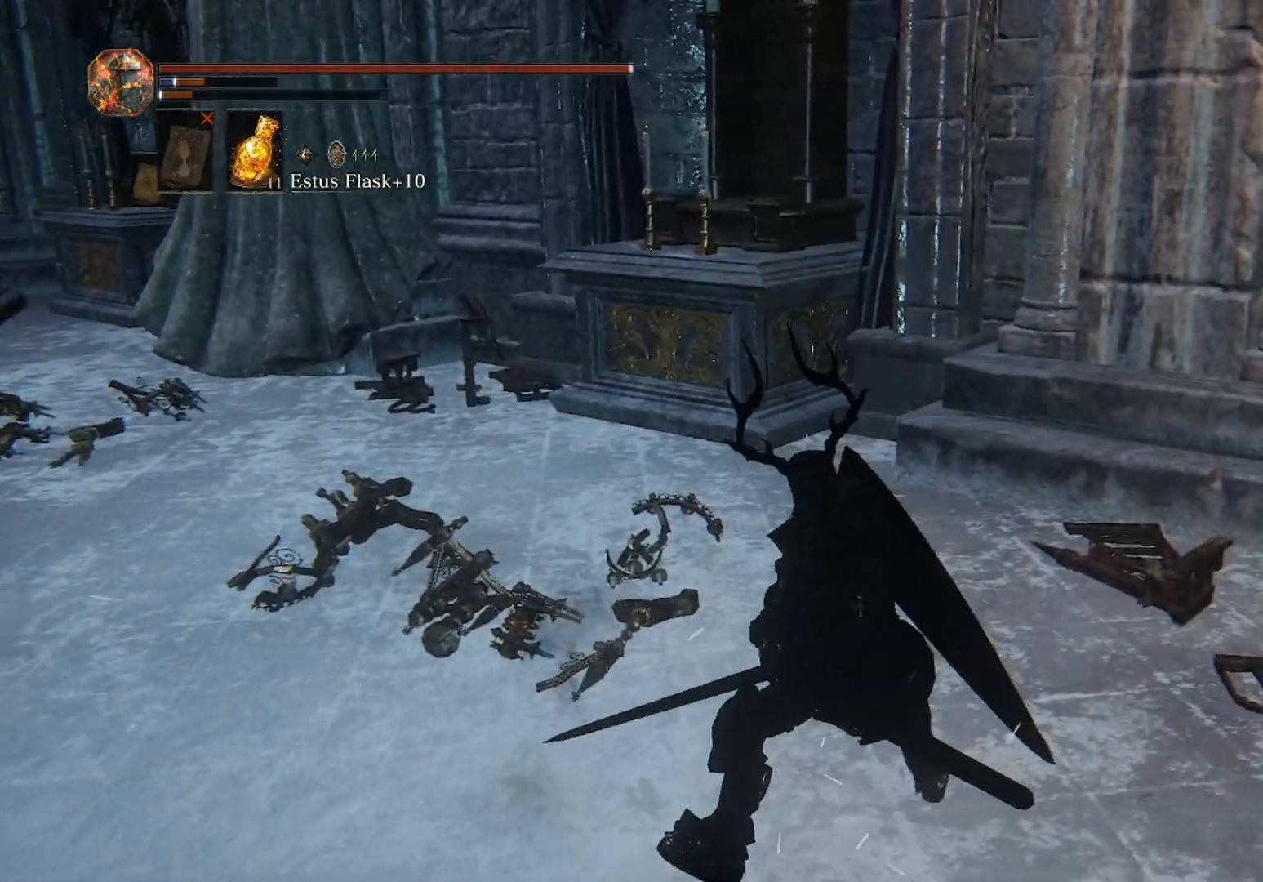
{"buttons": ["L2"], "left_stick": "left", "right_stick": "center", "events": [[100, "R2", "up"], [167, "left_stick", "left"]]}
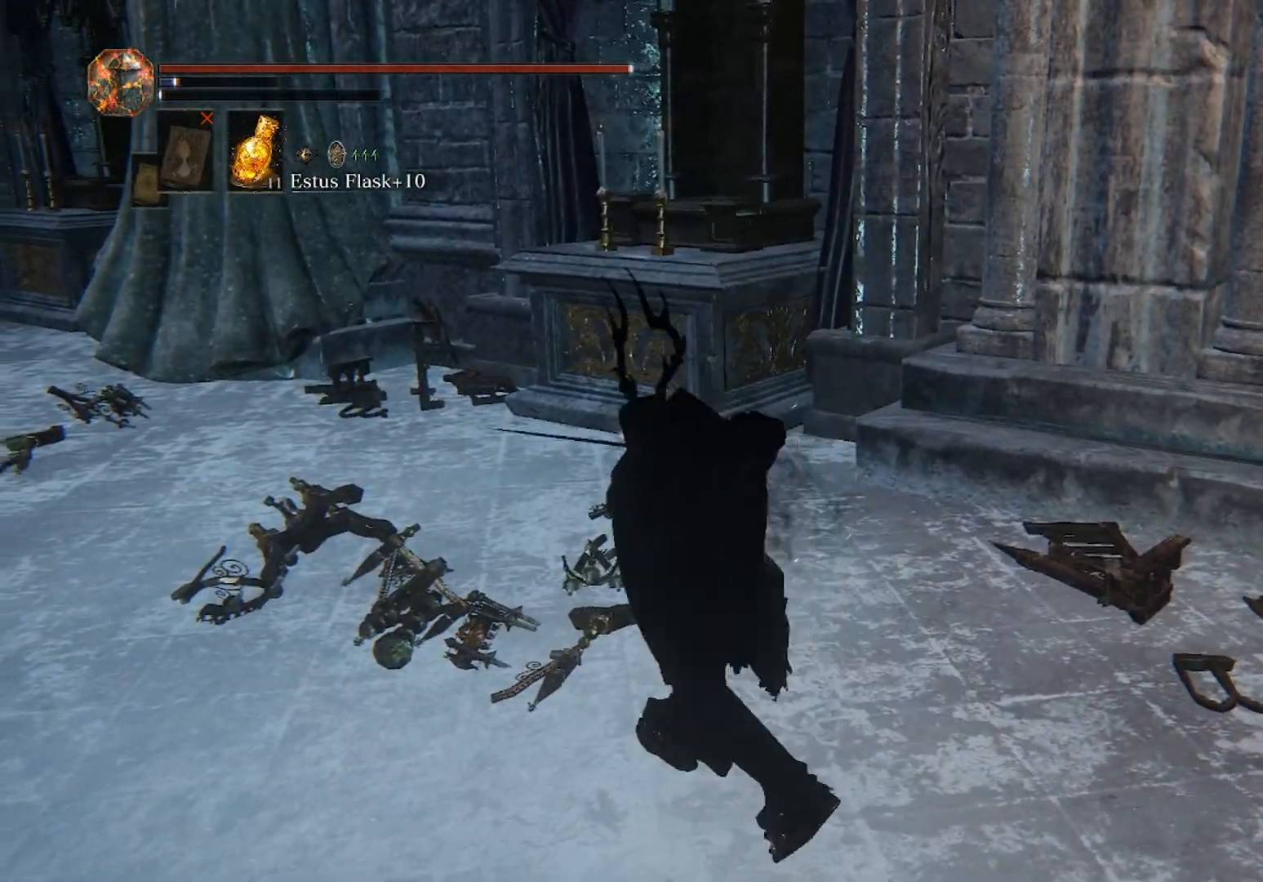
{"buttons": [], "left_stick": "down-left", "right_stick": "center", "events": [[200, "left_stick", "center"], [267, "L2", "up"], [467, "left_stick", "down-left"]]}
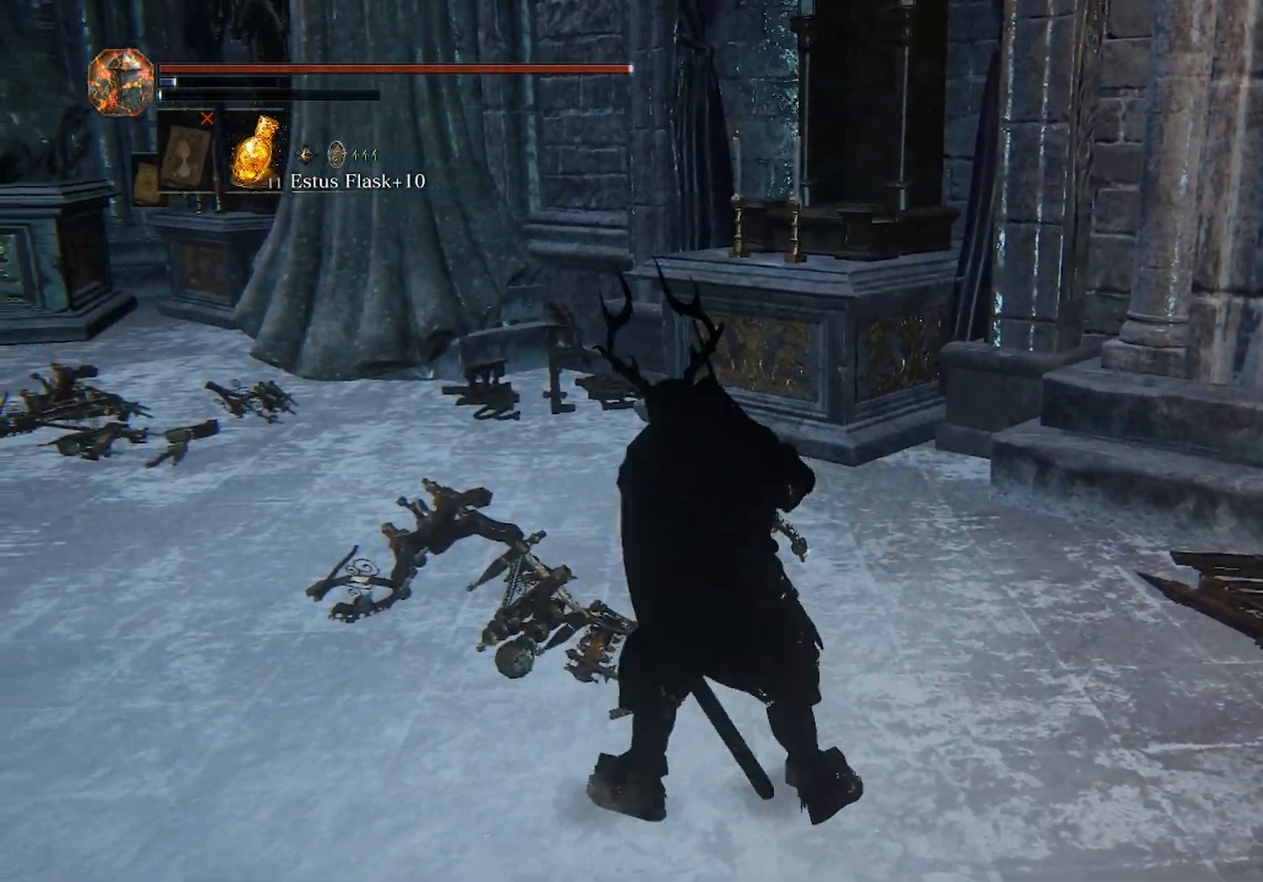
{"buttons": [], "left_stick": "left", "right_stick": "center", "events": [[100, "left_stick", "left"], [167, "right_stick", "left"], [200, "left_stick", "up-right"], [300, "left_stick", "down-right"], [400, "left_stick", "down-left"], [467, "right_stick", "center"], [500, "left_stick", "left"]]}
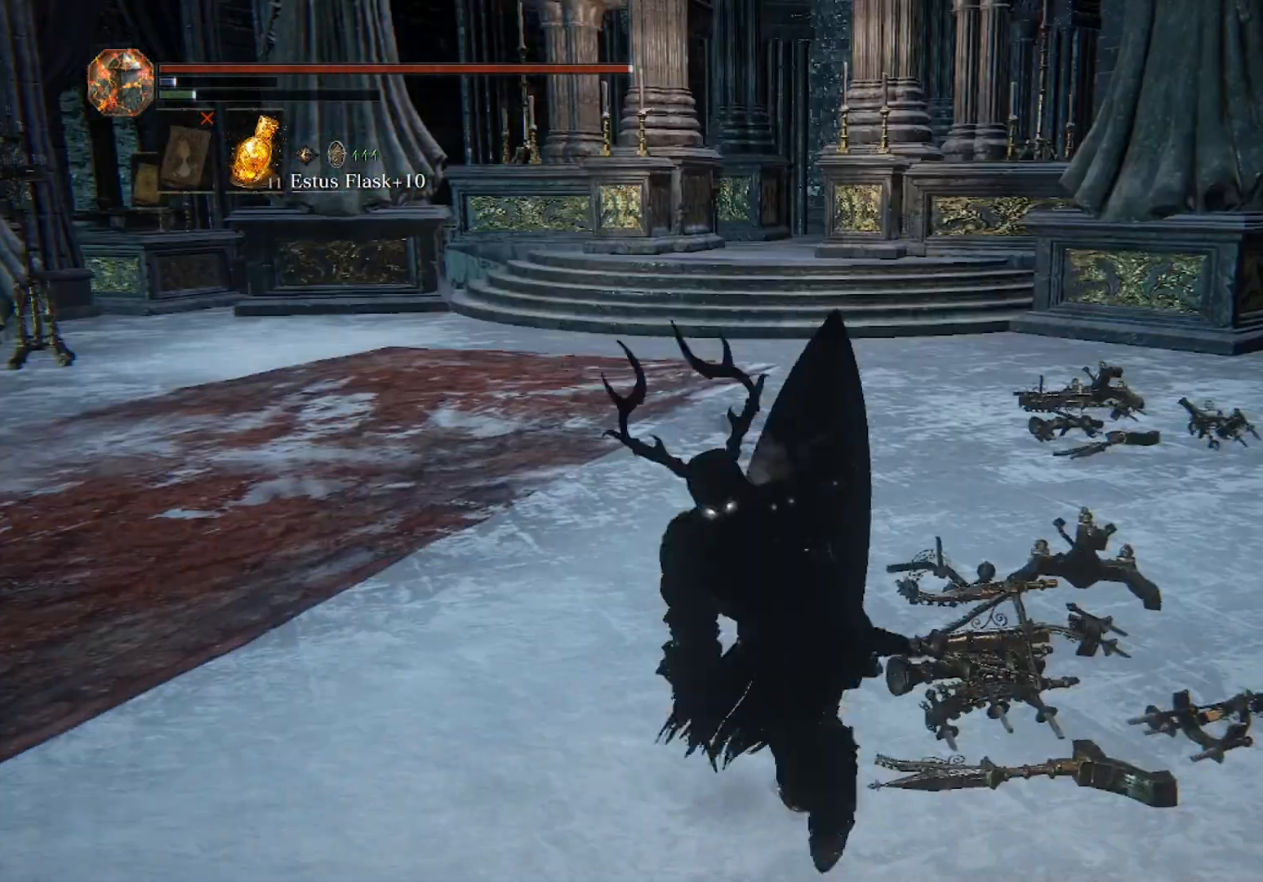
{"buttons": [], "left_stick": "down", "right_stick": "center", "events": [[67, "left_stick", "up-left"], [233, "right_stick", "left"], [400, "right_stick", "center"], [433, "left_stick", "down"]]}
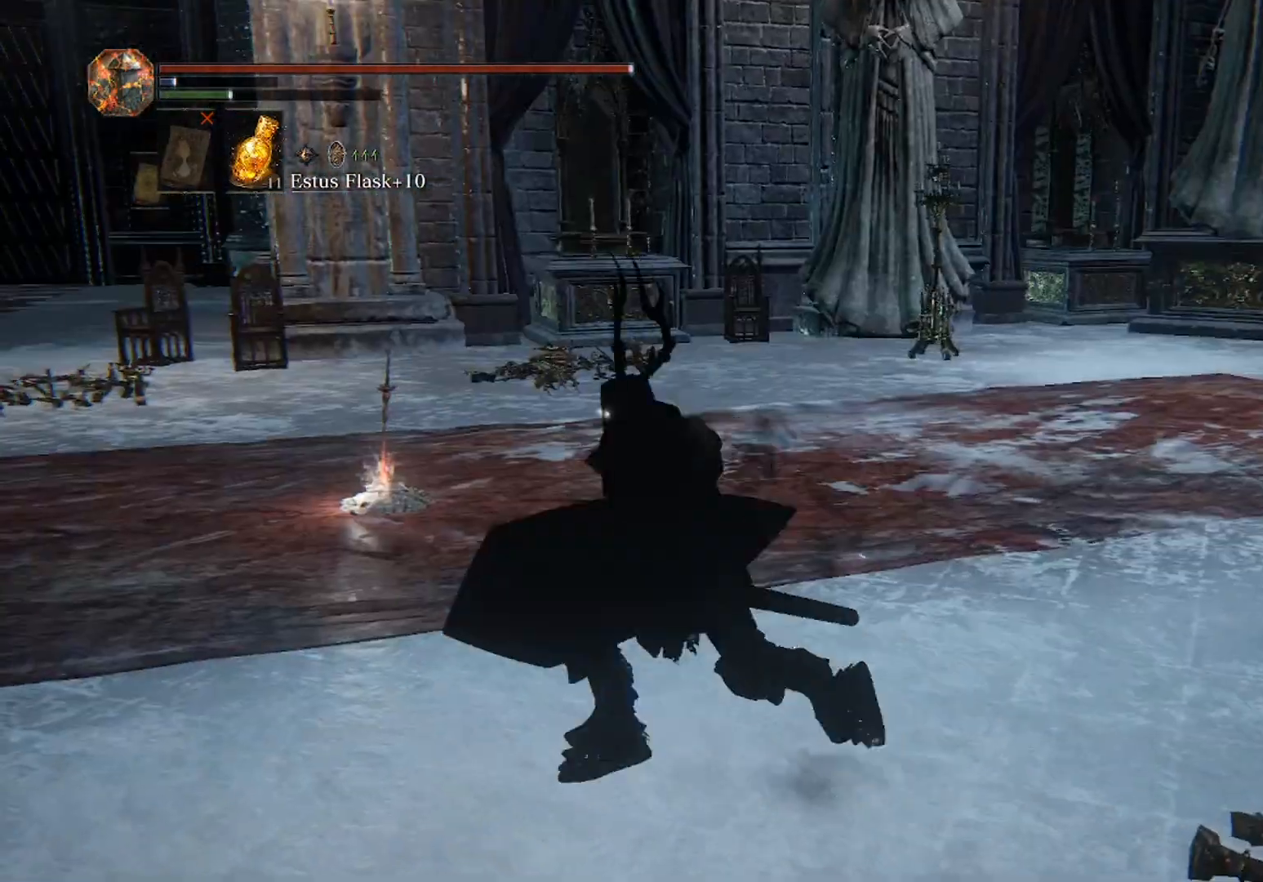
{"buttons": [], "left_stick": "center", "right_stick": "center", "events": [[67, "left_stick", "right"], [200, "left_stick", "center"]]}
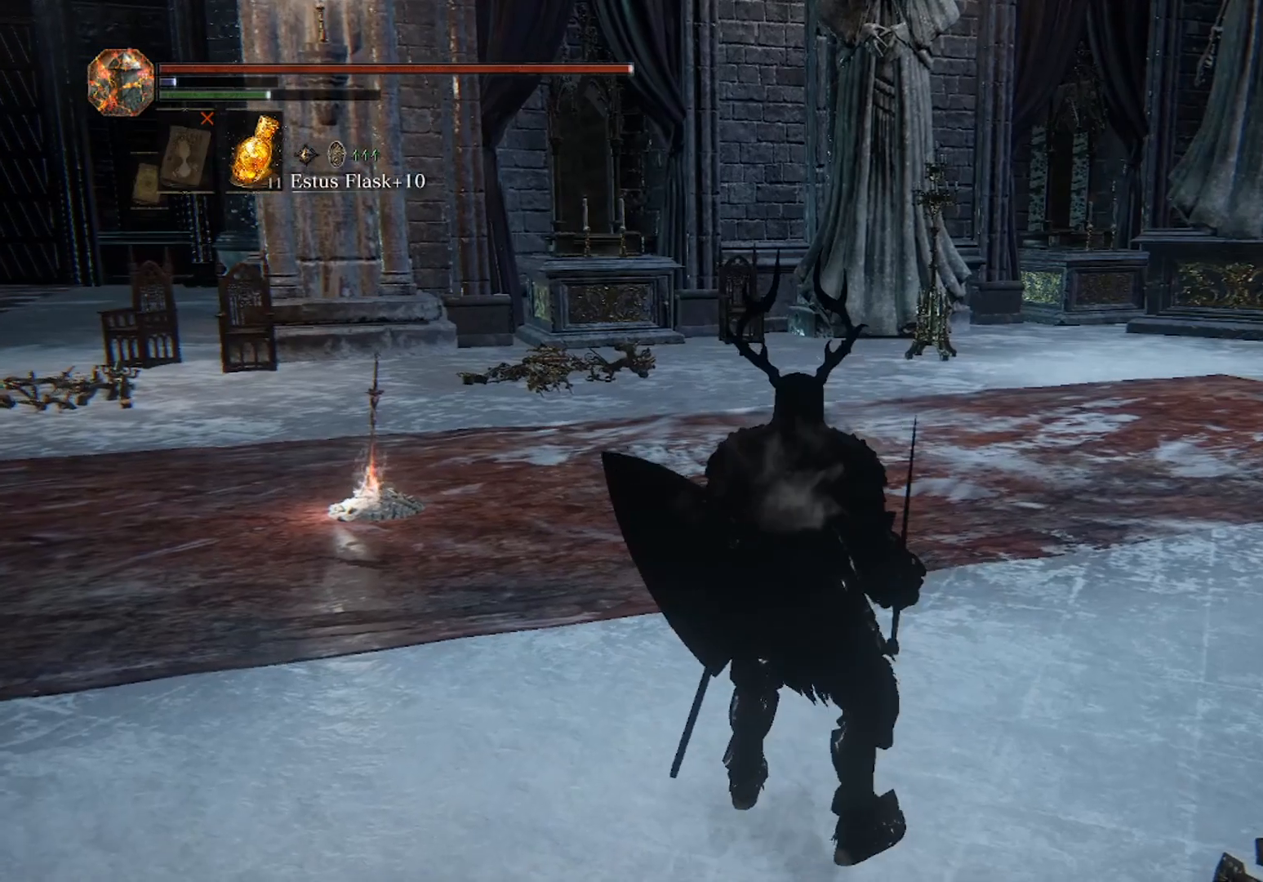
{"buttons": [], "left_stick": "up", "right_stick": "center", "events": [[100, "left_stick", "left"], [167, "left_stick", "down-left"], [300, "left_stick", "down-right"], [467, "left_stick", "up"]]}
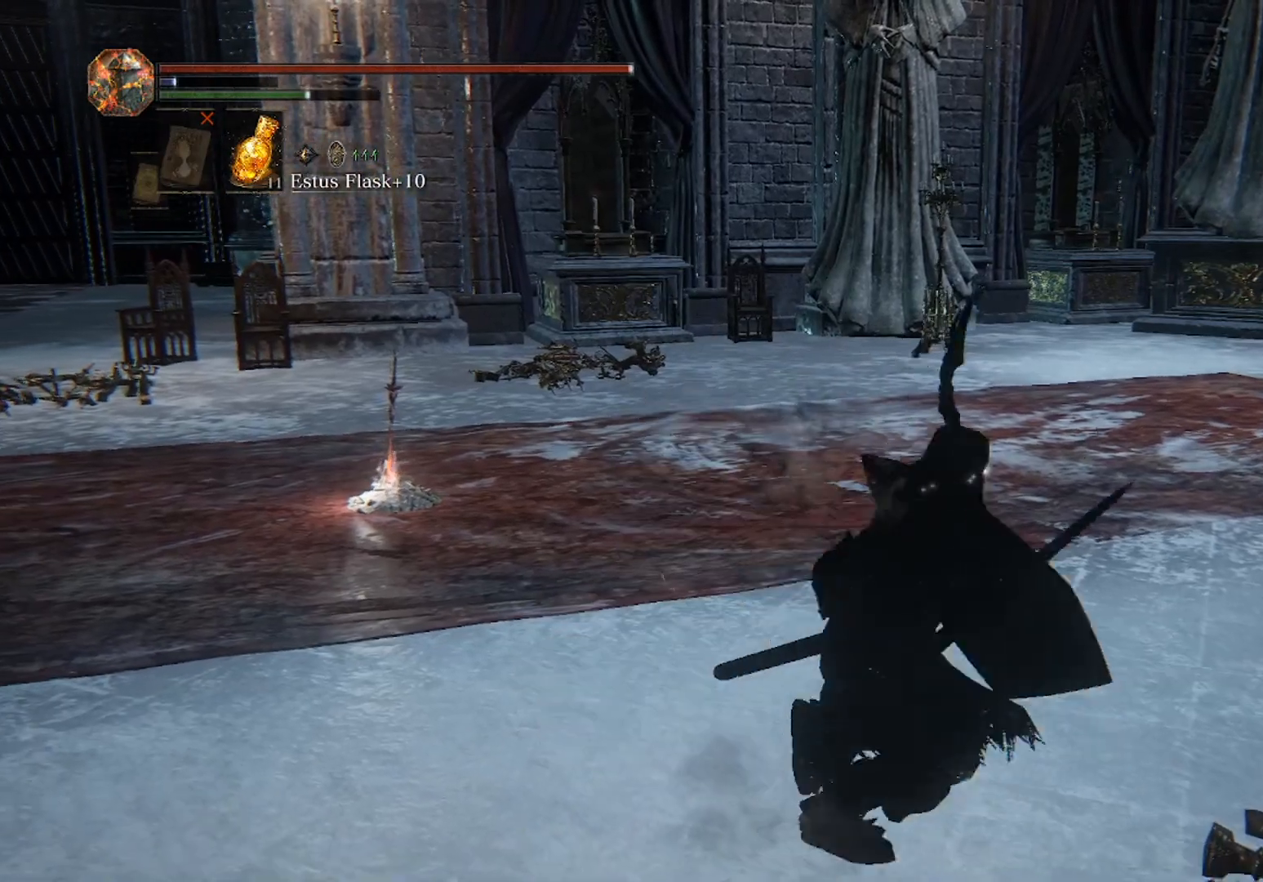
{"buttons": [], "left_stick": "center", "right_stick": "center", "events": [[67, "left_stick", "center"]]}
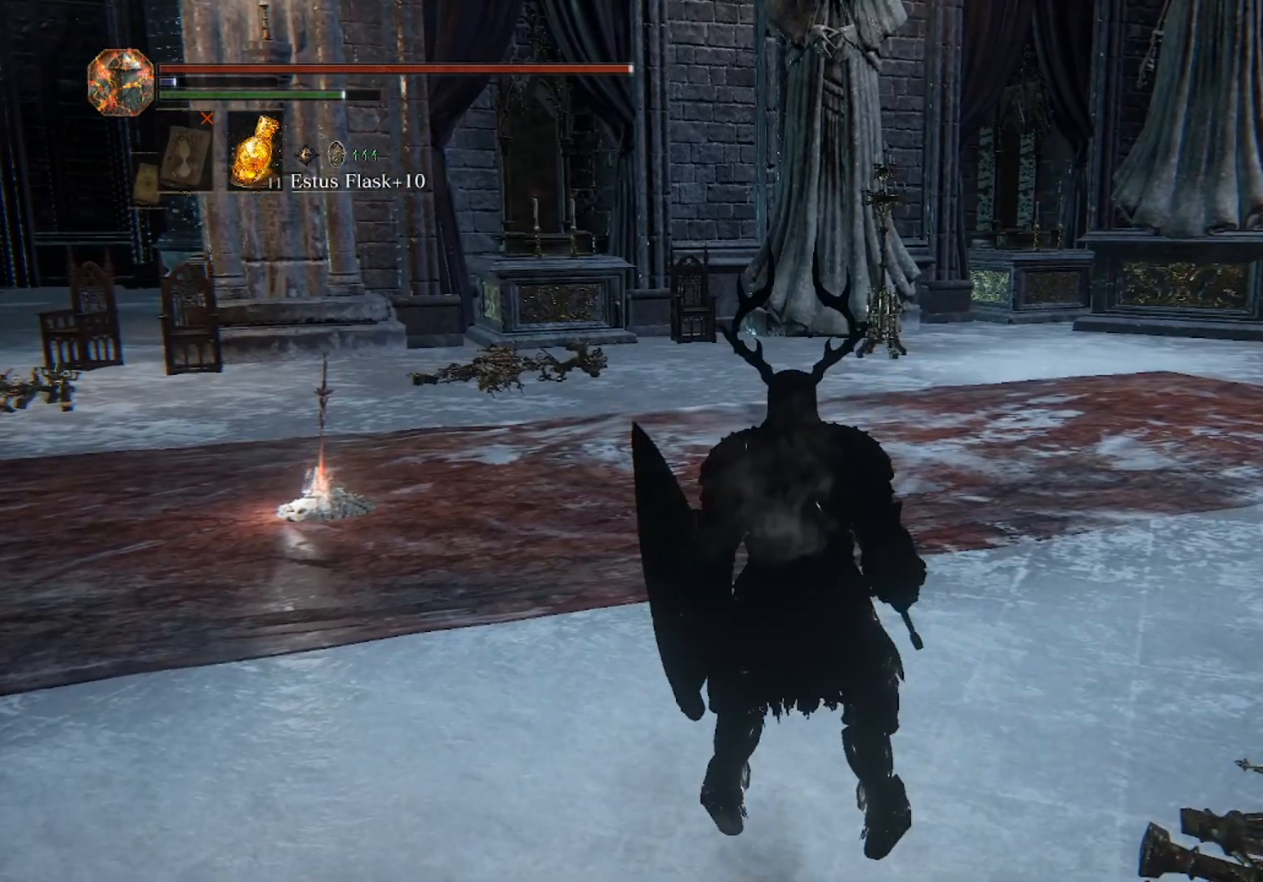
{"buttons": ["L2", "R1"], "left_stick": "center", "right_stick": "center", "events": [[33, "left_stick", "down"], [133, "L2", "down"], [133, "left_stick", "center"], [433, "R1", "down"]]}
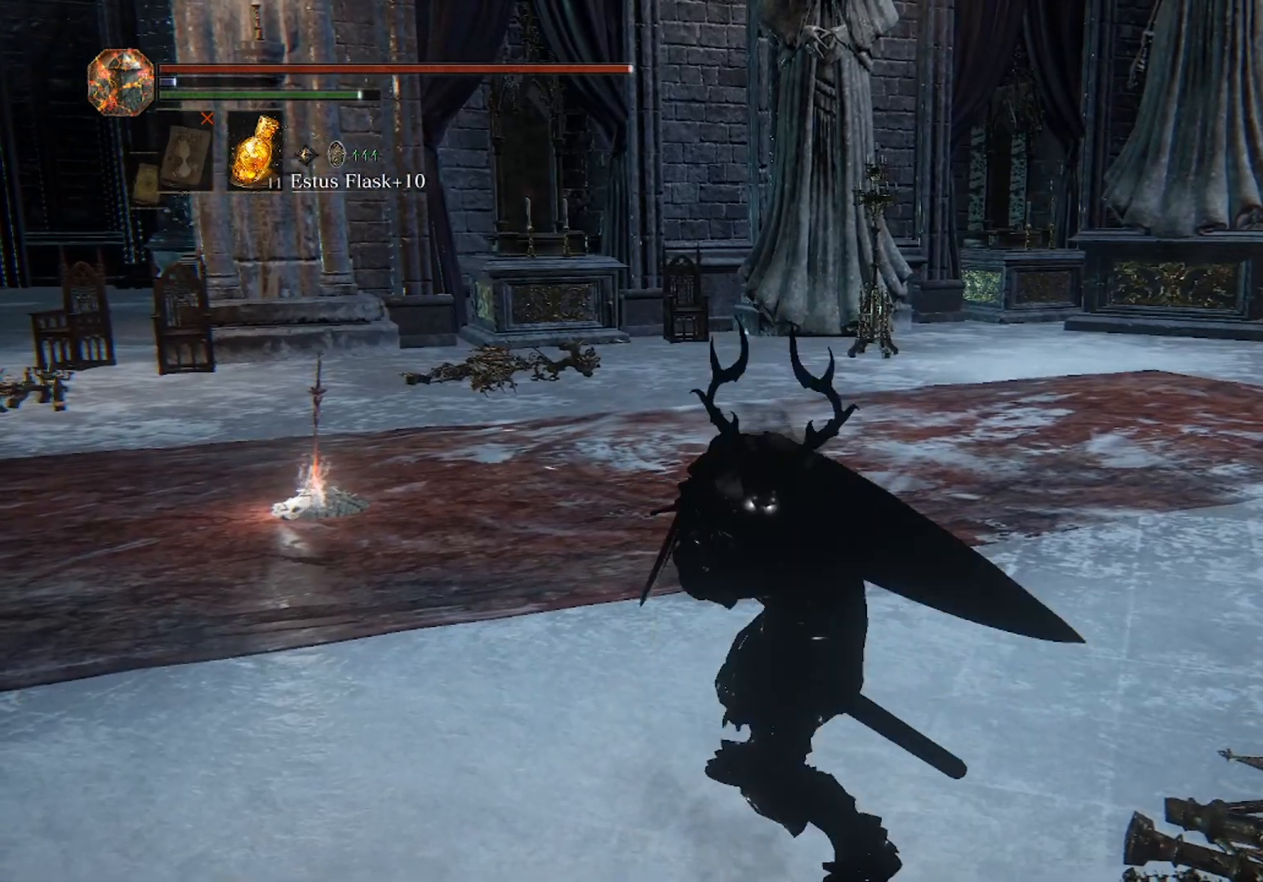
{"buttons": ["L2"], "left_stick": "up-left", "right_stick": "center", "events": [[267, "R1", "up"], [333, "left_stick", "left"], [467, "left_stick", "up-left"]]}